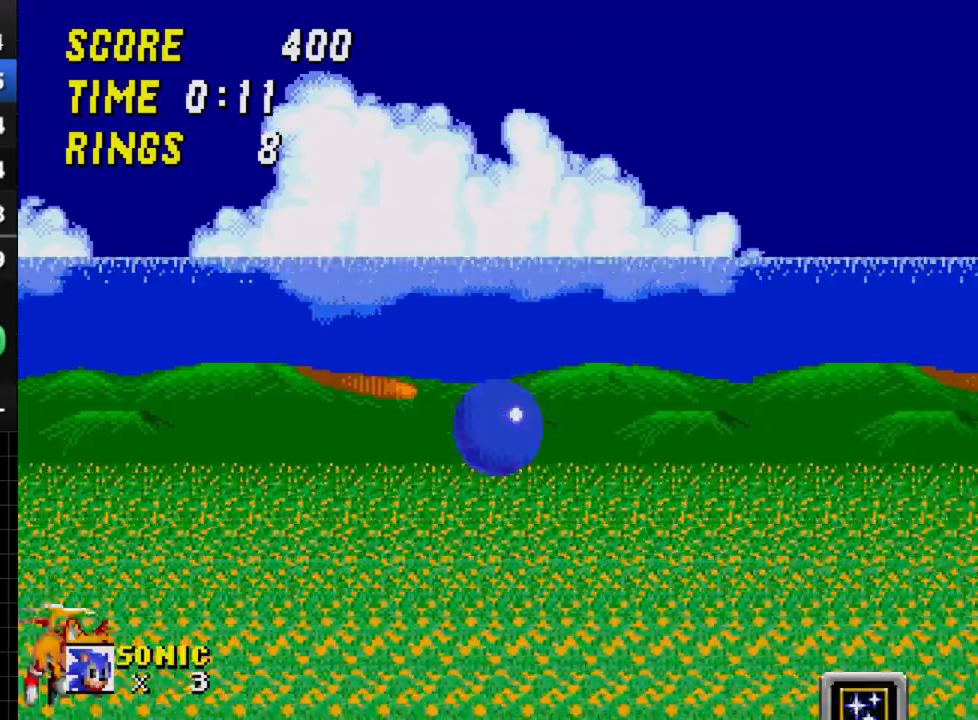
Gameplay with a controller; each line is a JSON object with the inputs held at the frame after it. "events" lists button and stick changes between this image and that frame as [ms after this image, input, new state], when the widget could be followed in between. Not read: L3 R3.
{"buttons": ["C", "DPAD_RIGHT"], "events": [[200, "C", "down"]]}
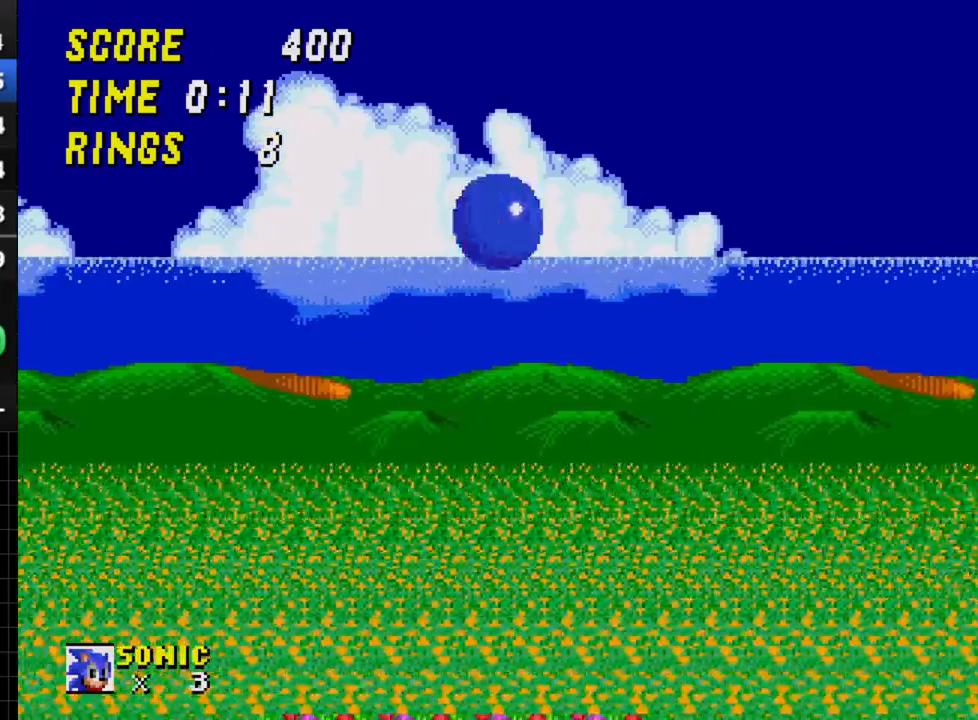
{"buttons": ["C", "DPAD_RIGHT"], "events": []}
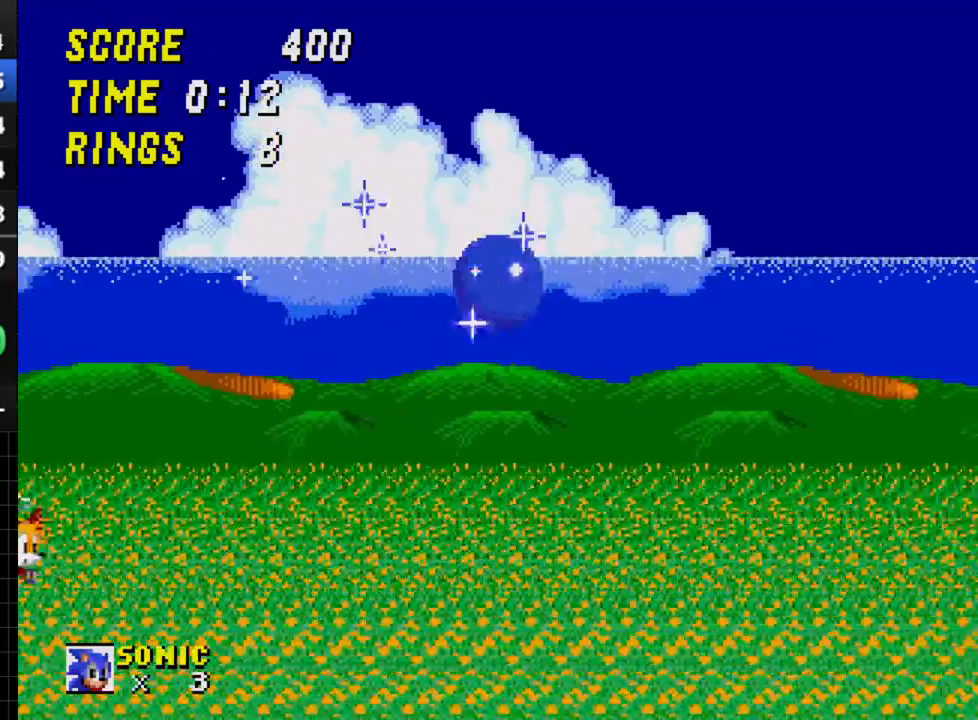
{"buttons": ["C", "DPAD_RIGHT"], "events": []}
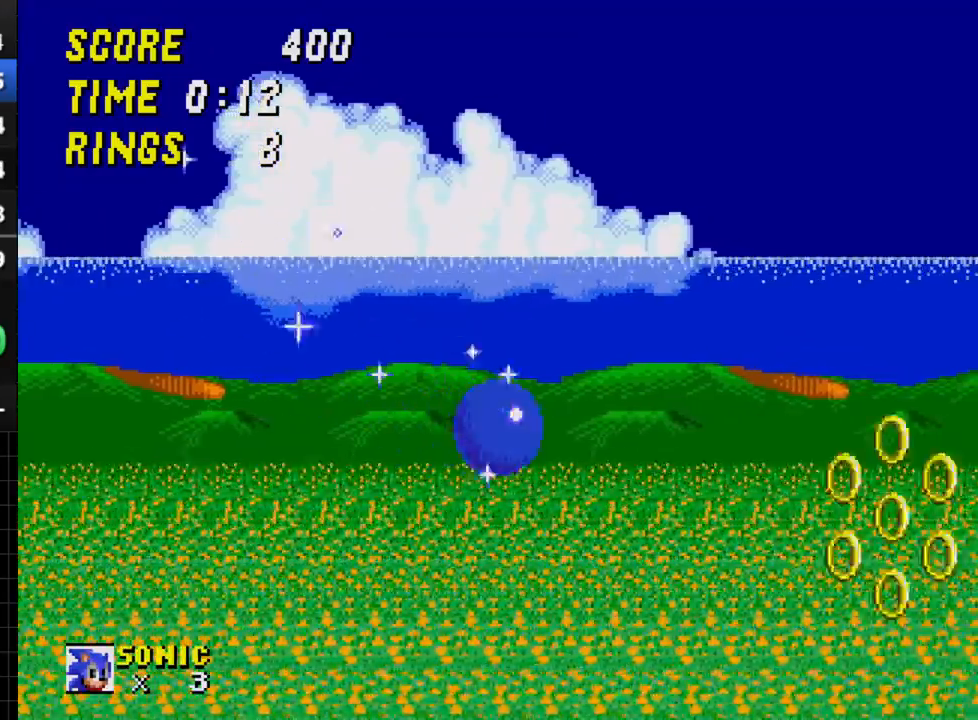
{"buttons": ["C", "DPAD_RIGHT"], "events": []}
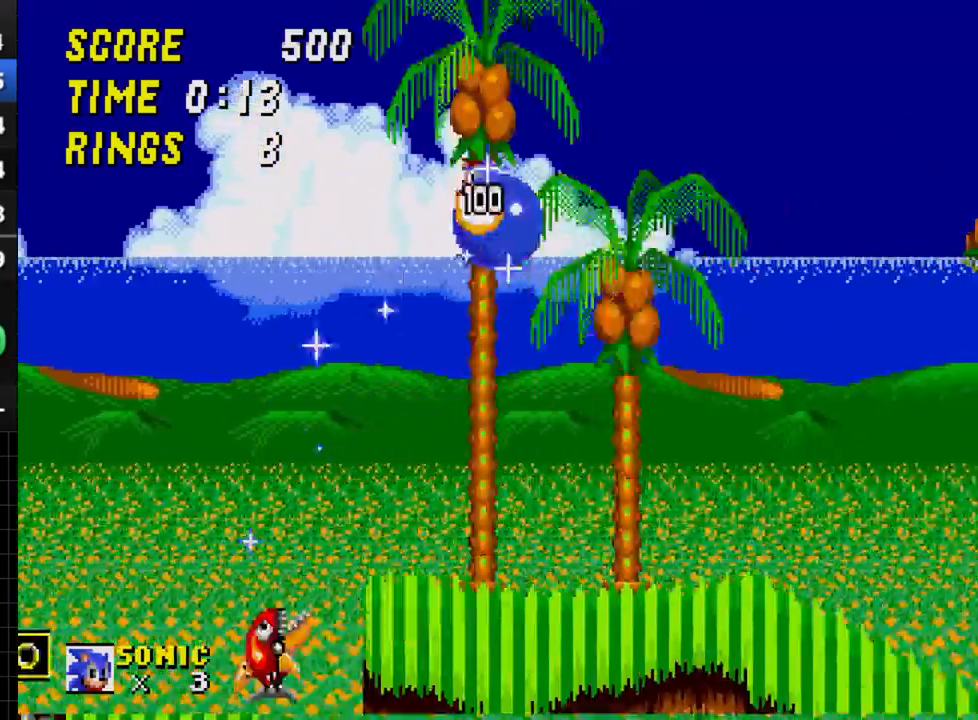
{"buttons": ["C", "DPAD_RIGHT"], "events": []}
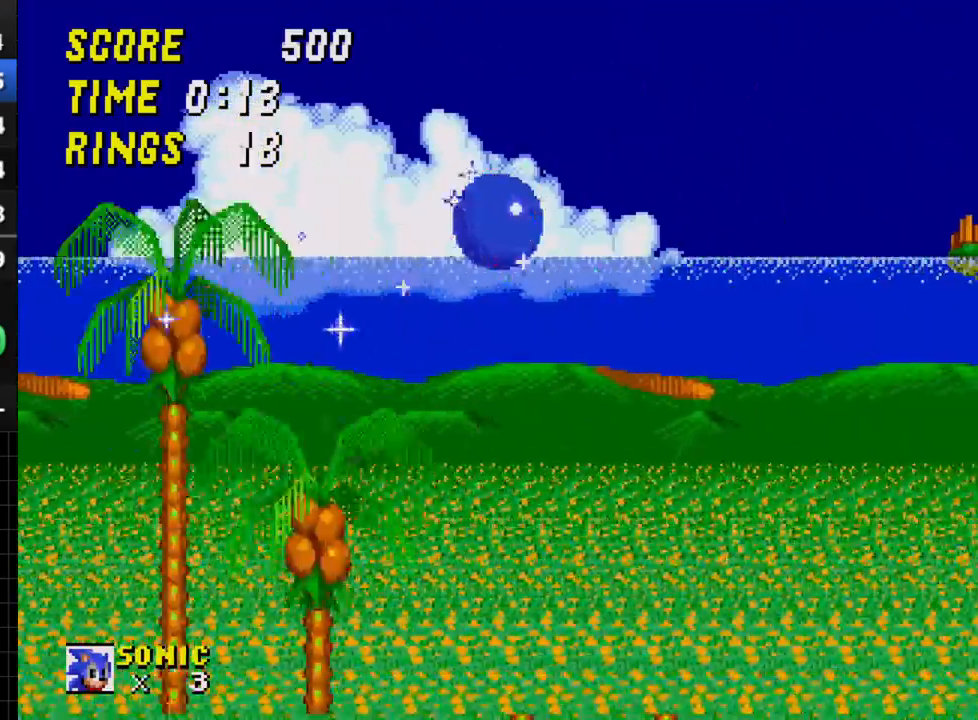
{"buttons": ["C"], "events": [[417, "DPAD_RIGHT", "up"], [433, "DPAD_LEFT", "down"], [500, "DPAD_LEFT", "up"]]}
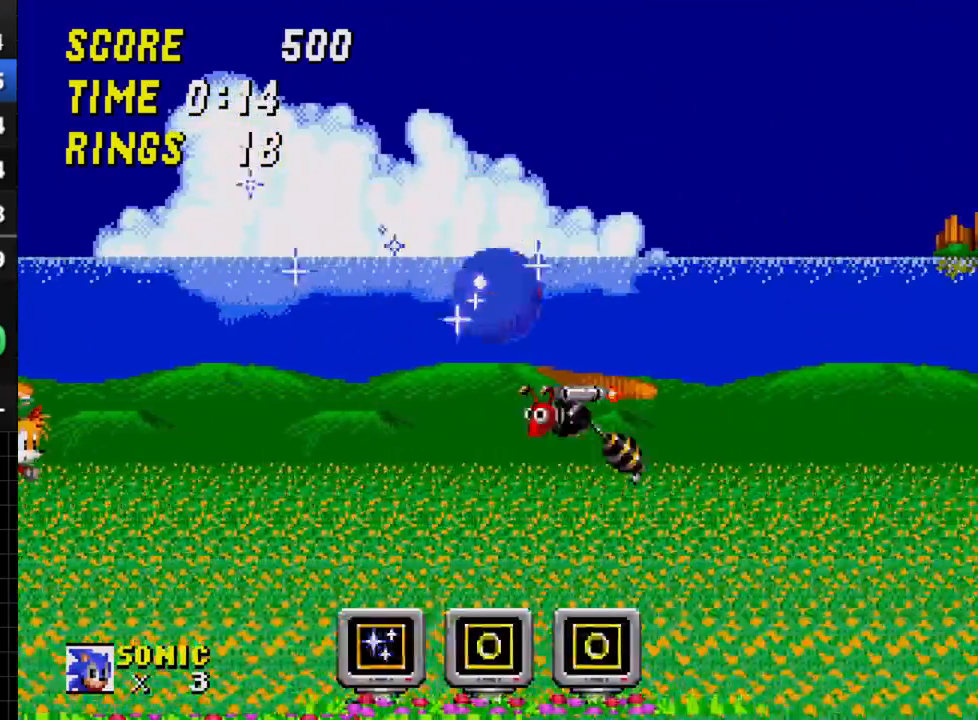
{"buttons": ["C", "DPAD_RIGHT"], "events": [[217, "DPAD_RIGHT", "down"]]}
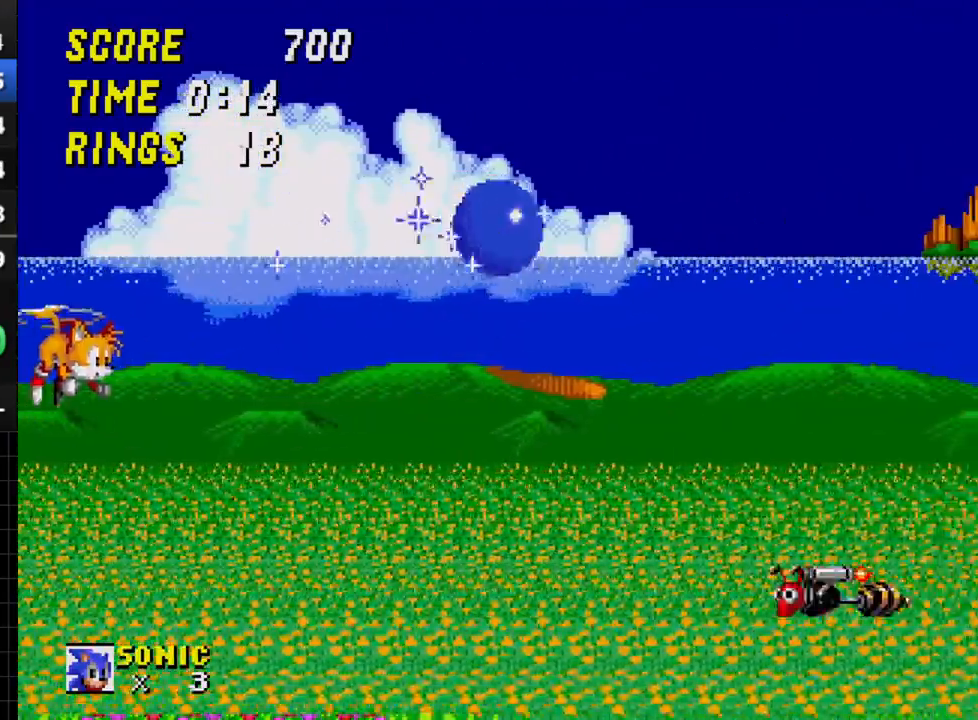
{"buttons": ["C", "DPAD_RIGHT"], "events": [[183, "DPAD_RIGHT", "up"], [200, "DPAD_LEFT", "down"], [333, "DPAD_LEFT", "up"], [433, "DPAD_RIGHT", "down"]]}
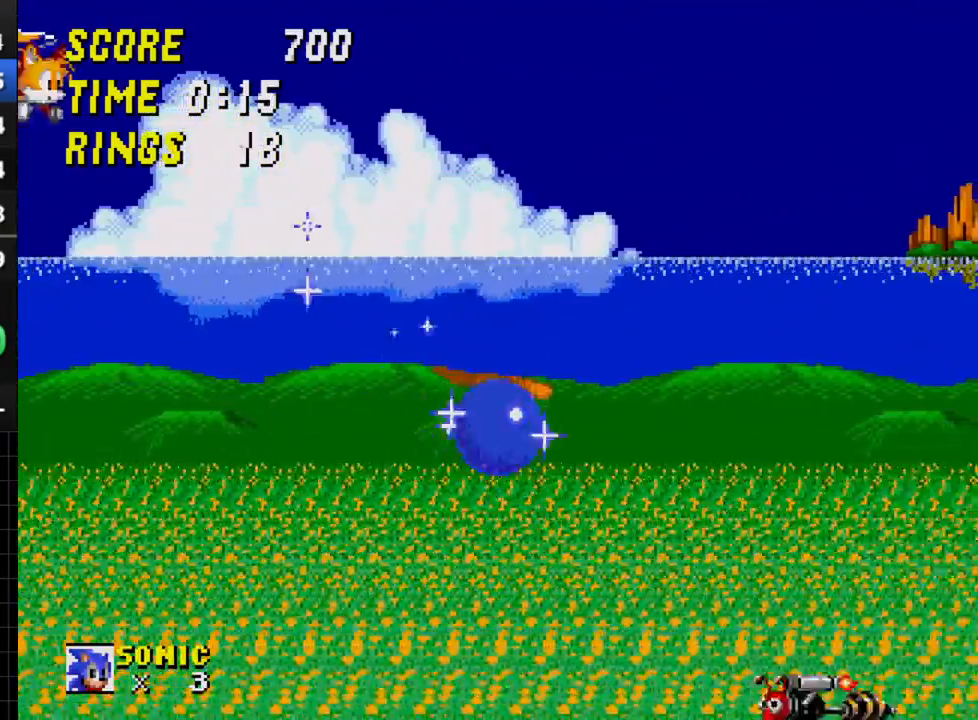
{"buttons": ["C", "DPAD_RIGHT"], "events": []}
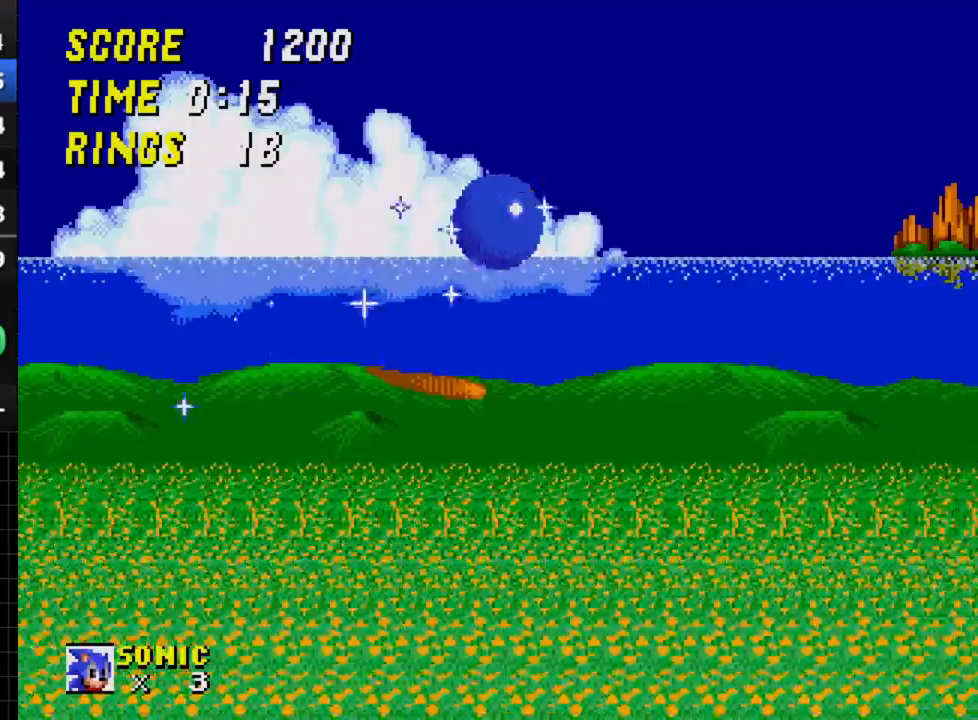
{"buttons": ["C", "DPAD_RIGHT"], "events": []}
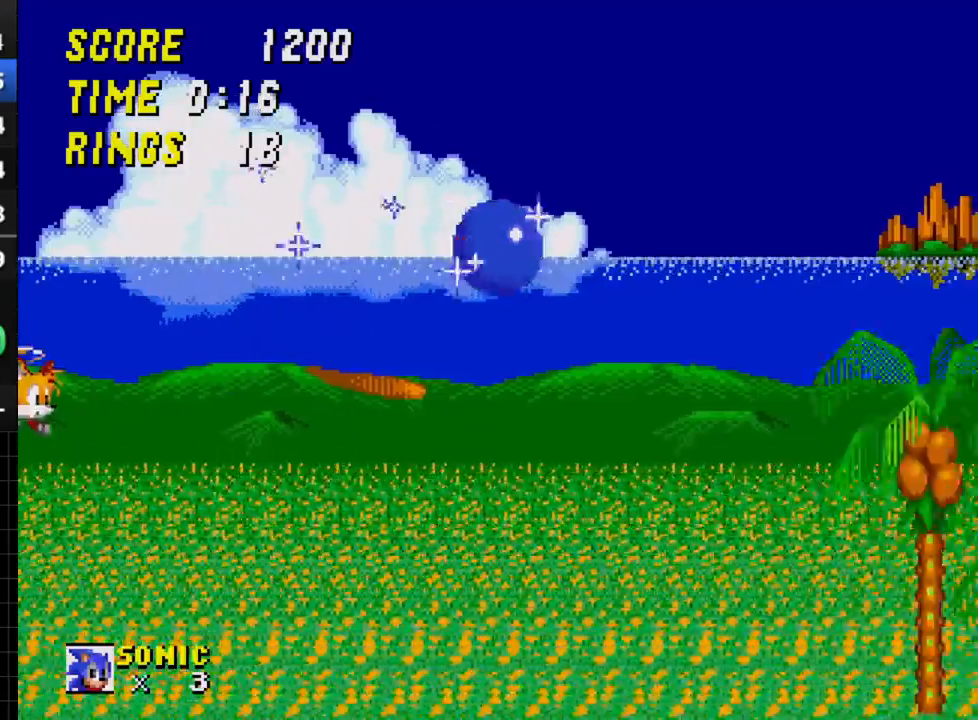
{"buttons": ["DPAD_RIGHT"], "events": [[450, "C", "up"]]}
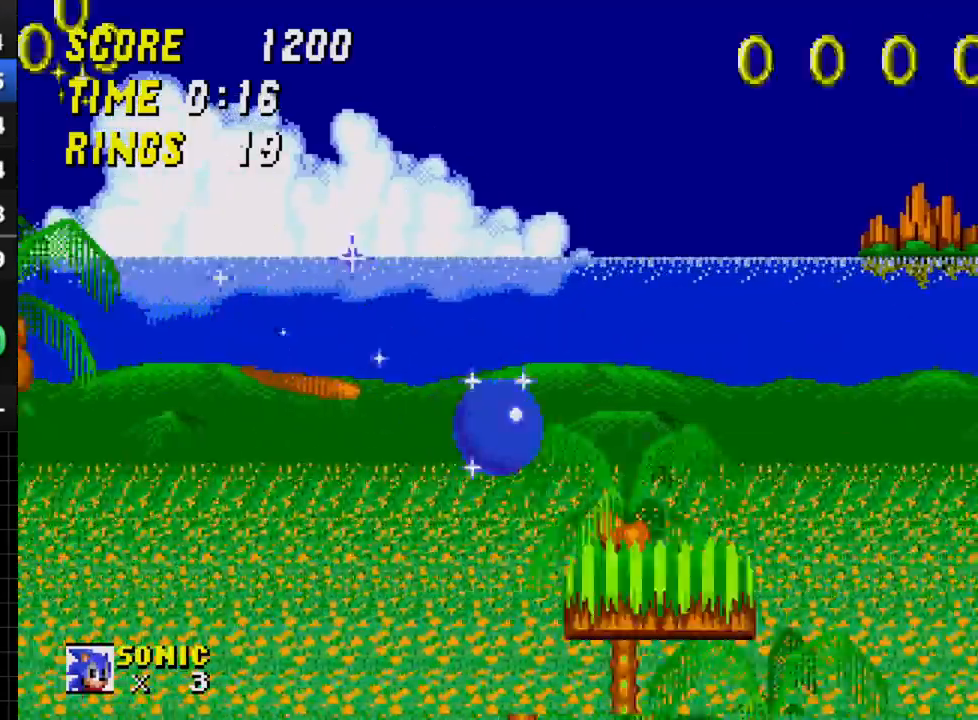
{"buttons": ["DPAD_RIGHT"], "events": []}
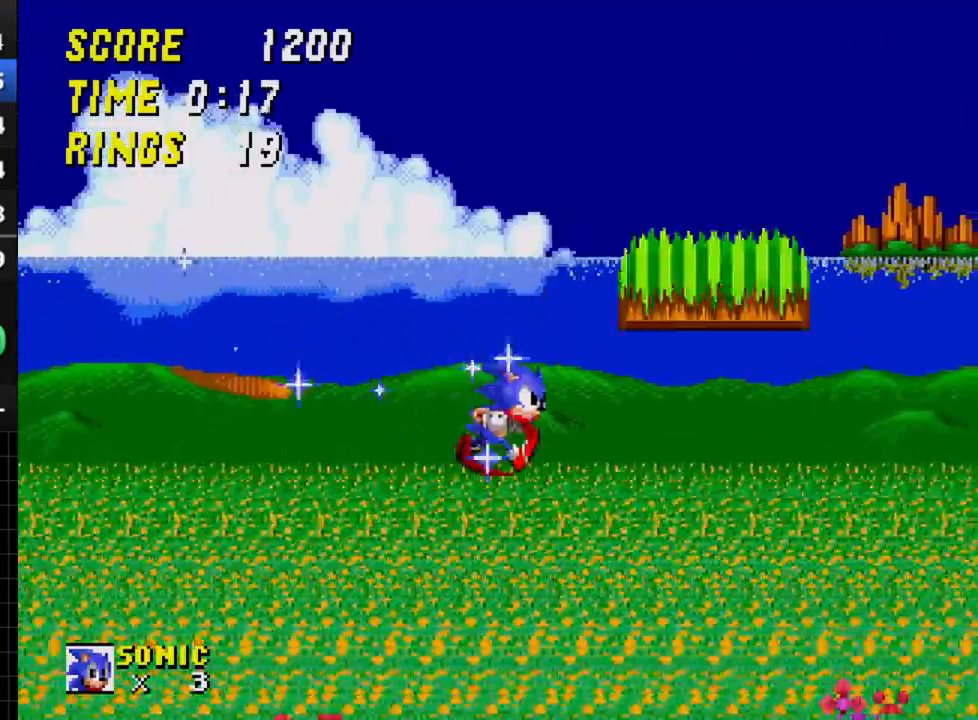
{"buttons": ["DPAD_RIGHT"], "events": []}
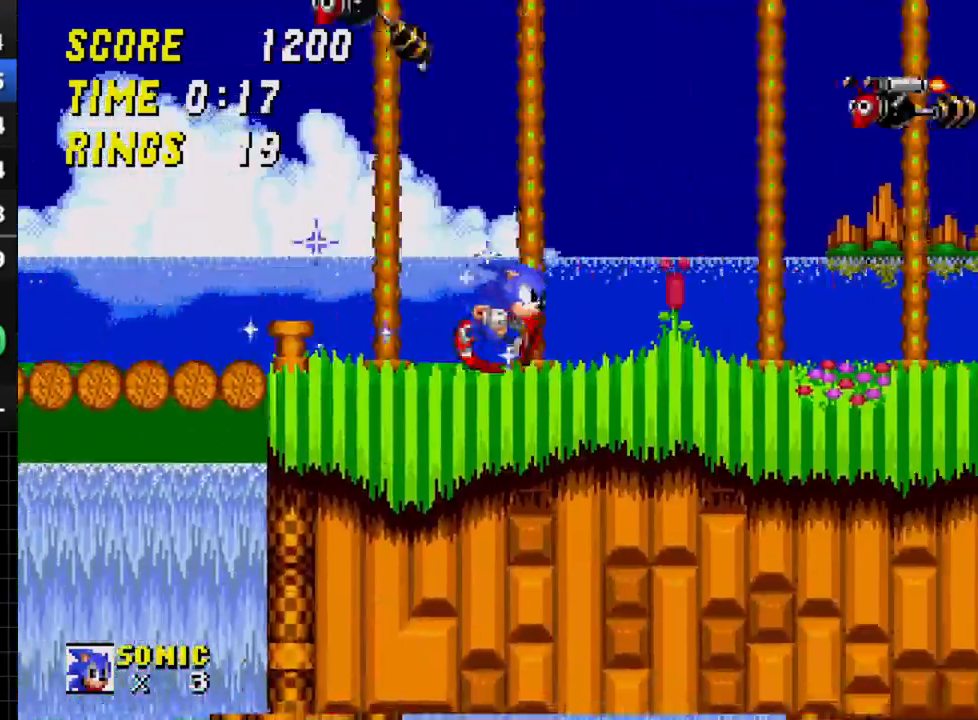
{"buttons": ["DPAD_RIGHT"], "events": []}
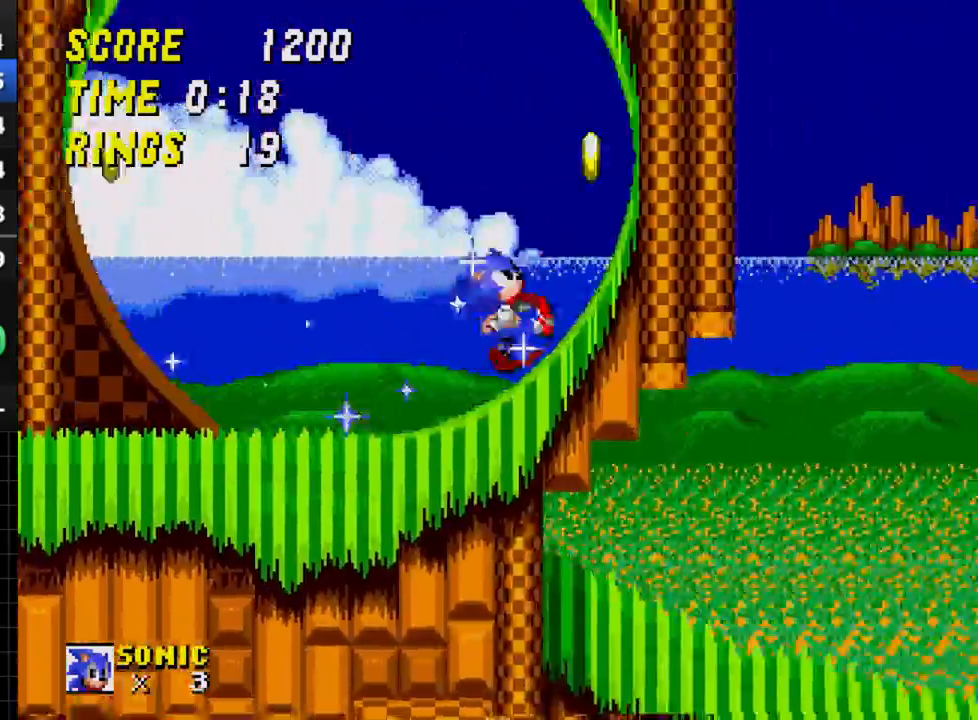
{"buttons": ["DPAD_RIGHT"], "events": [[200, "DPAD_DOWN", "down"], [233, "DPAD_RIGHT", "up"], [317, "DPAD_RIGHT", "down"], [333, "DPAD_DOWN", "up"], [350, "C", "down"], [467, "C", "up"]]}
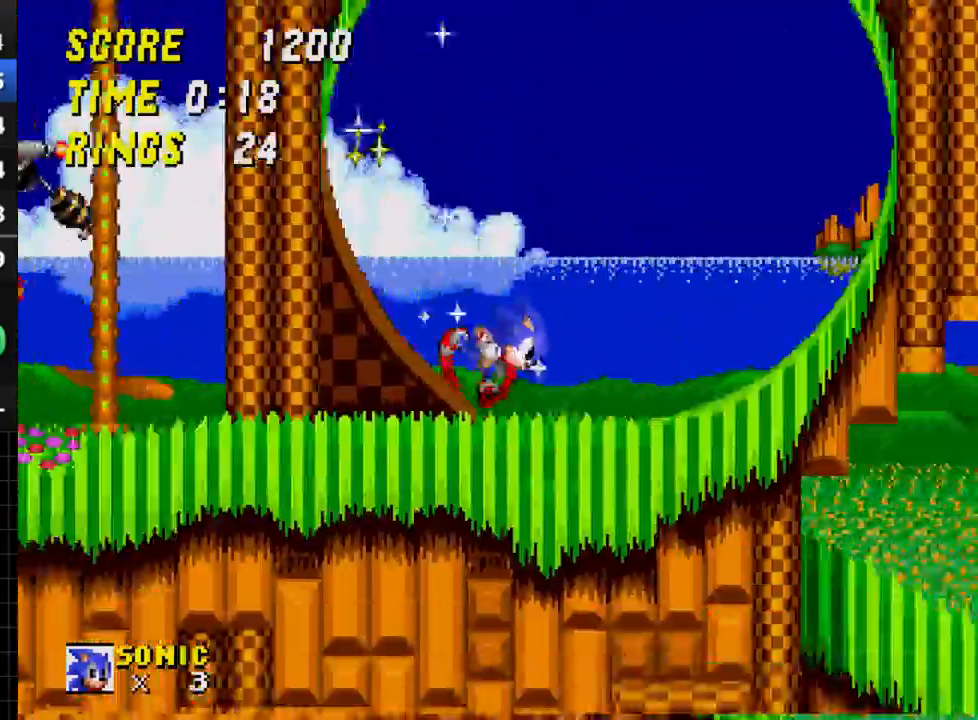
{"buttons": ["DPAD_RIGHT"], "events": []}
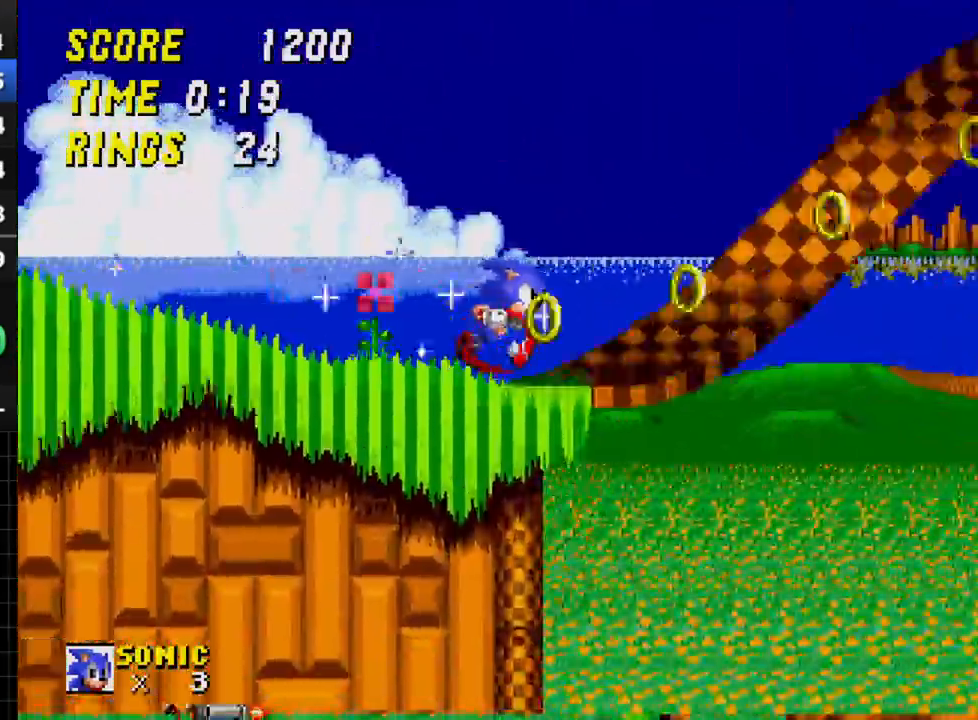
{"buttons": ["DPAD_RIGHT"], "events": []}
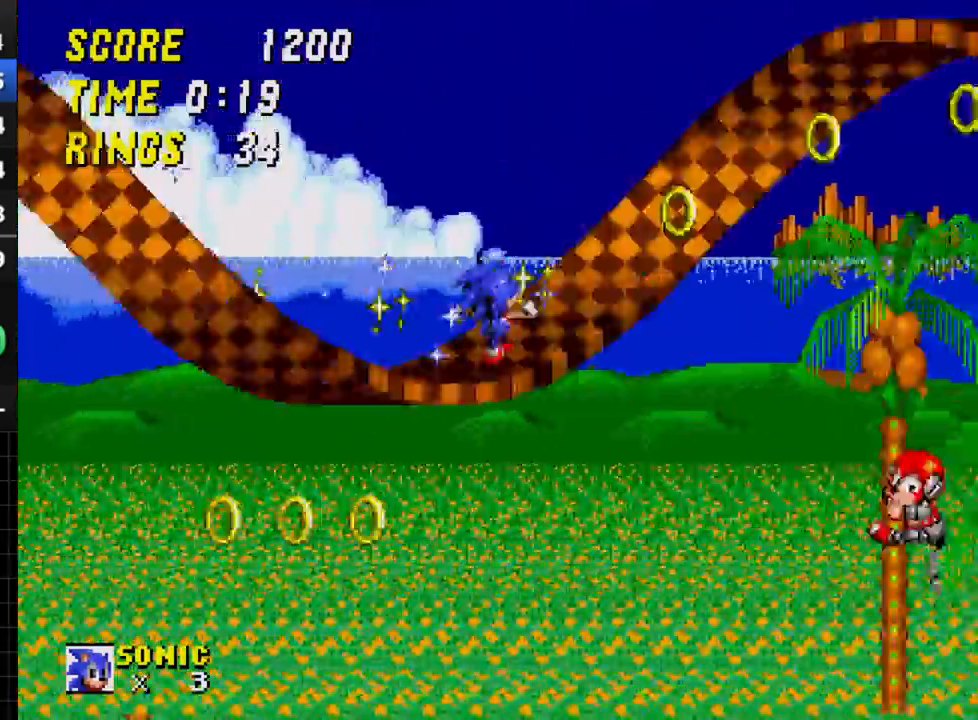
{"buttons": ["C", "DPAD_RIGHT"], "events": [[483, "C", "down"]]}
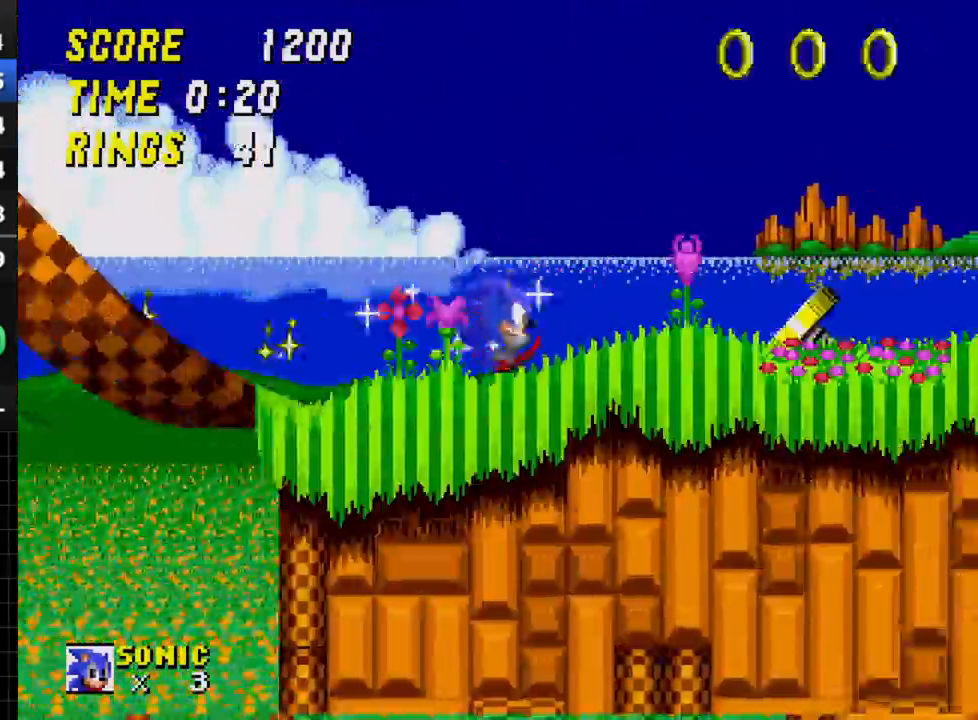
{"buttons": ["C", "DPAD_RIGHT"], "events": []}
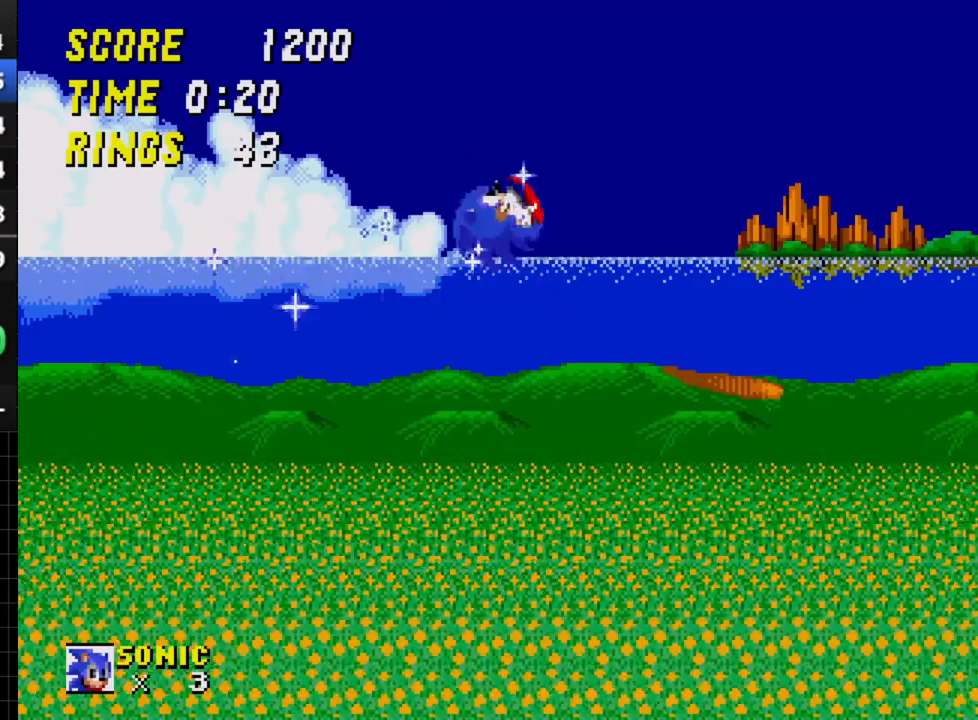
{"buttons": ["C", "DPAD_RIGHT"], "events": []}
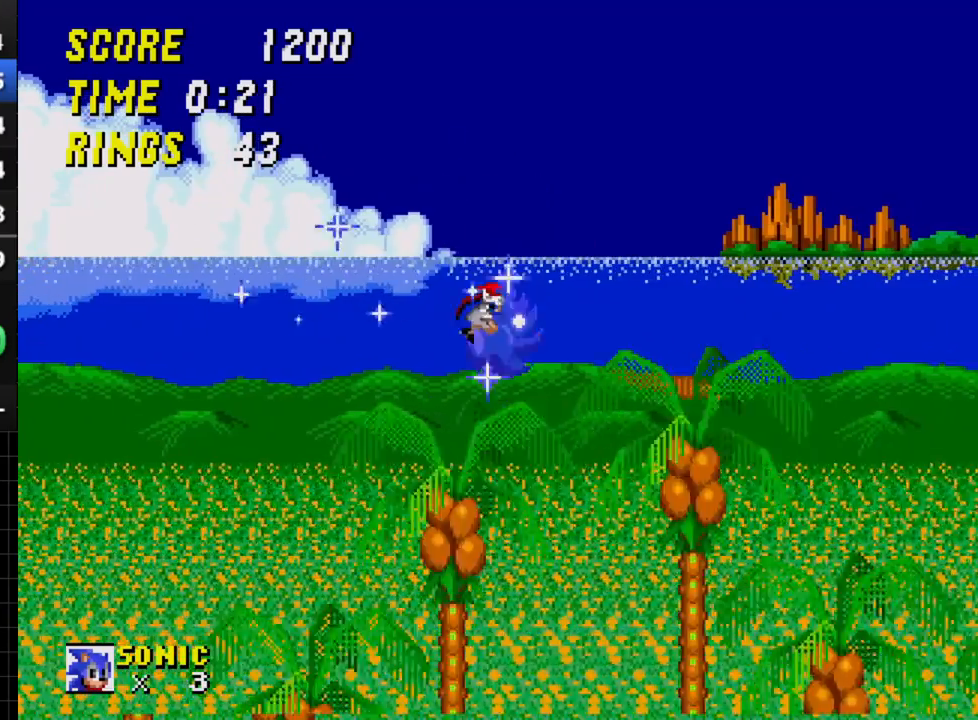
{"buttons": ["DPAD_LEFT"], "events": [[100, "C", "up"], [333, "DPAD_RIGHT", "up"], [433, "DPAD_LEFT", "down"]]}
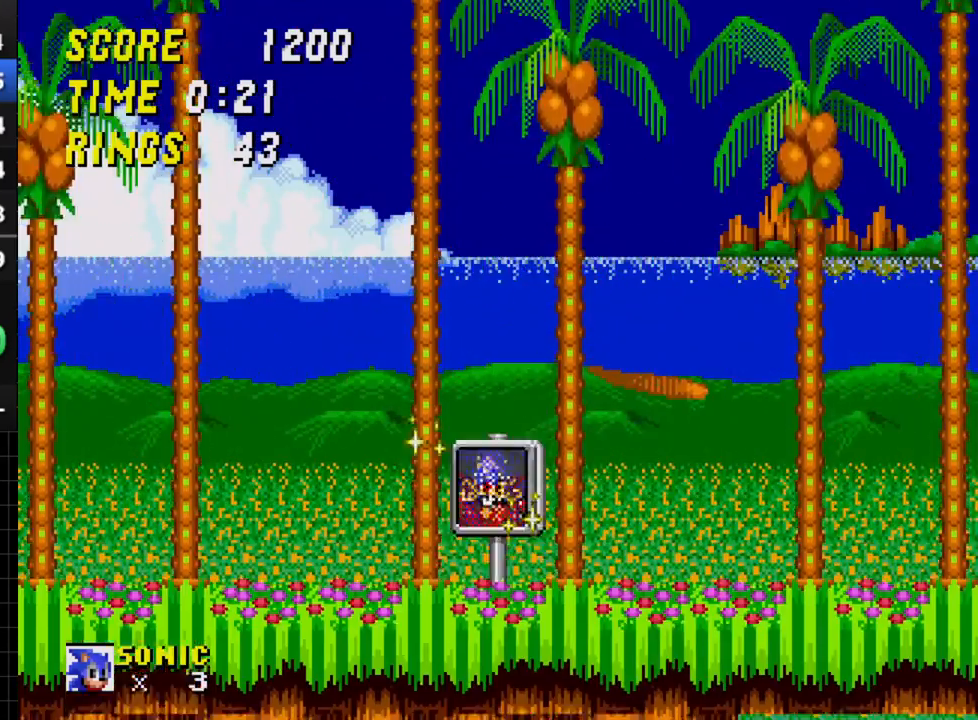
{"buttons": [], "events": [[350, "DPAD_LEFT", "up"]]}
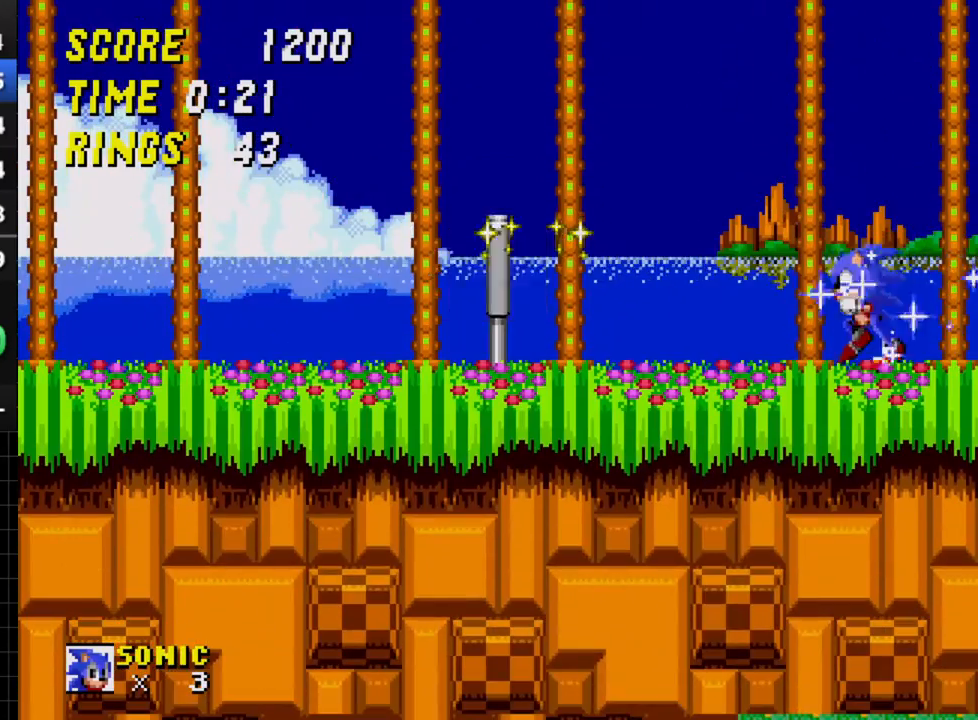
{"buttons": [], "events": [[17, "DPAD_RIGHT", "down"], [150, "DPAD_RIGHT", "up"]]}
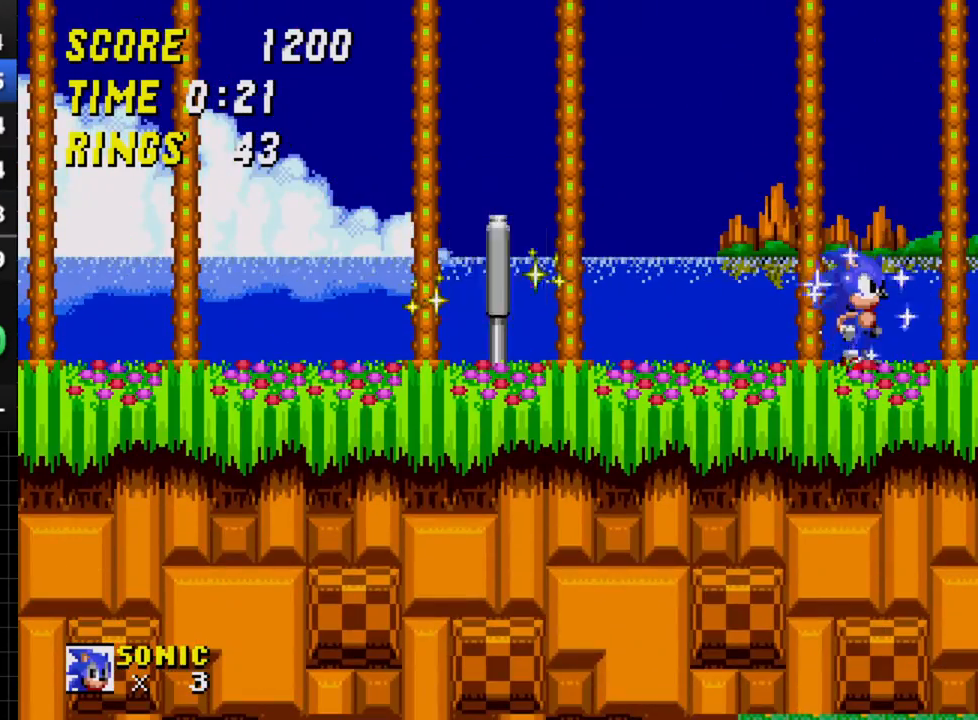
{"buttons": [], "events": [[183, "DPAD_RIGHT", "down"], [283, "C", "down"], [317, "C", "up"], [450, "DPAD_RIGHT", "up"]]}
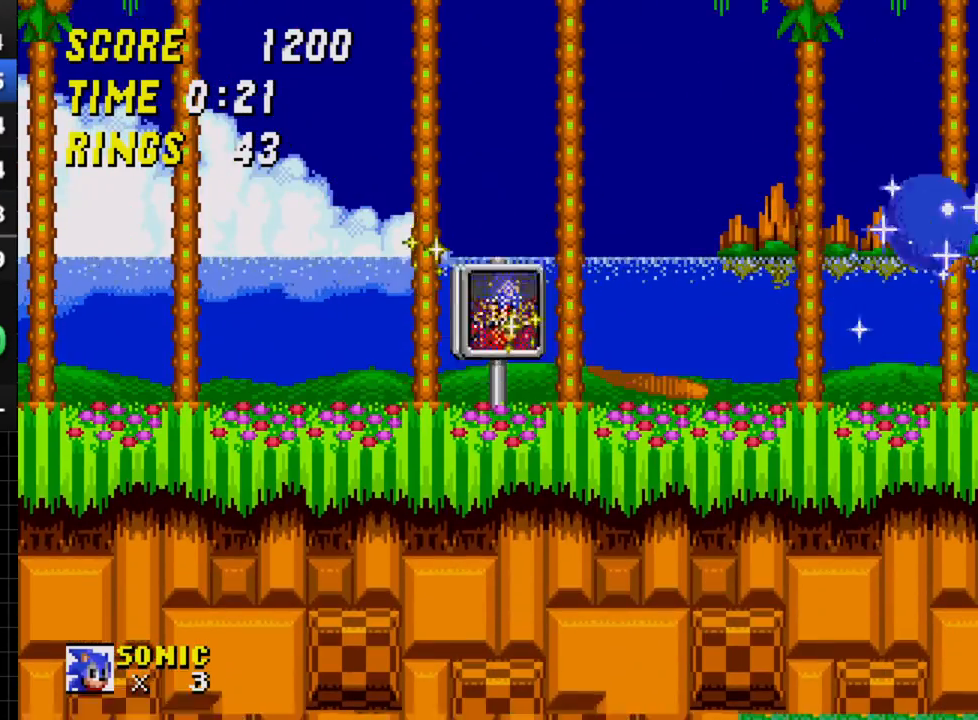
{"buttons": ["DPAD_LEFT"], "events": [[100, "DPAD_LEFT", "down"]]}
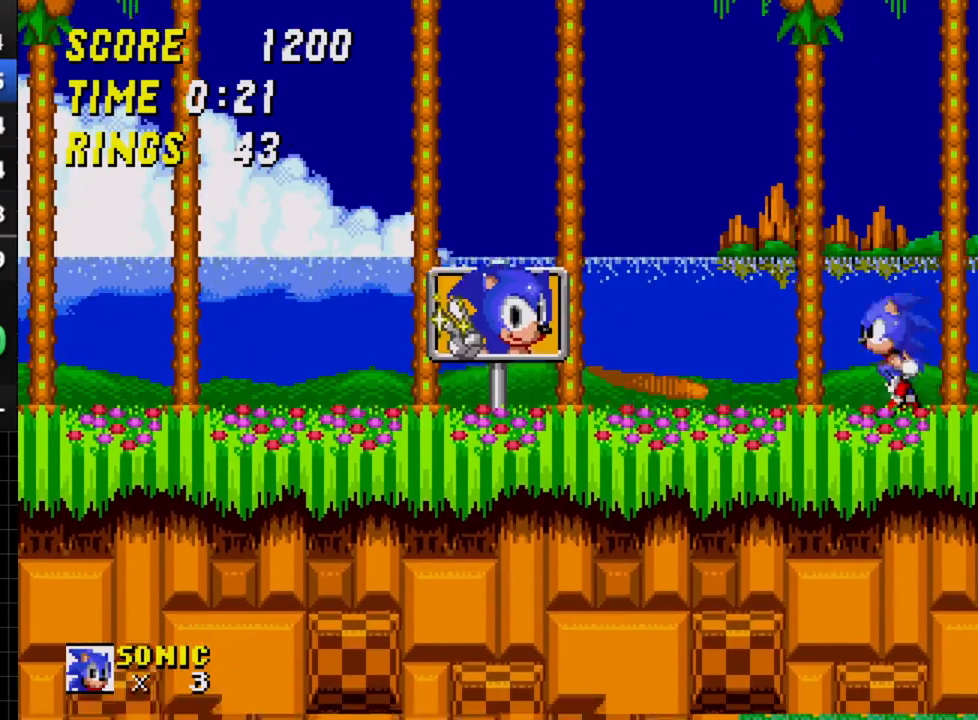
{"buttons": [], "events": [[500, "DPAD_LEFT", "up"]]}
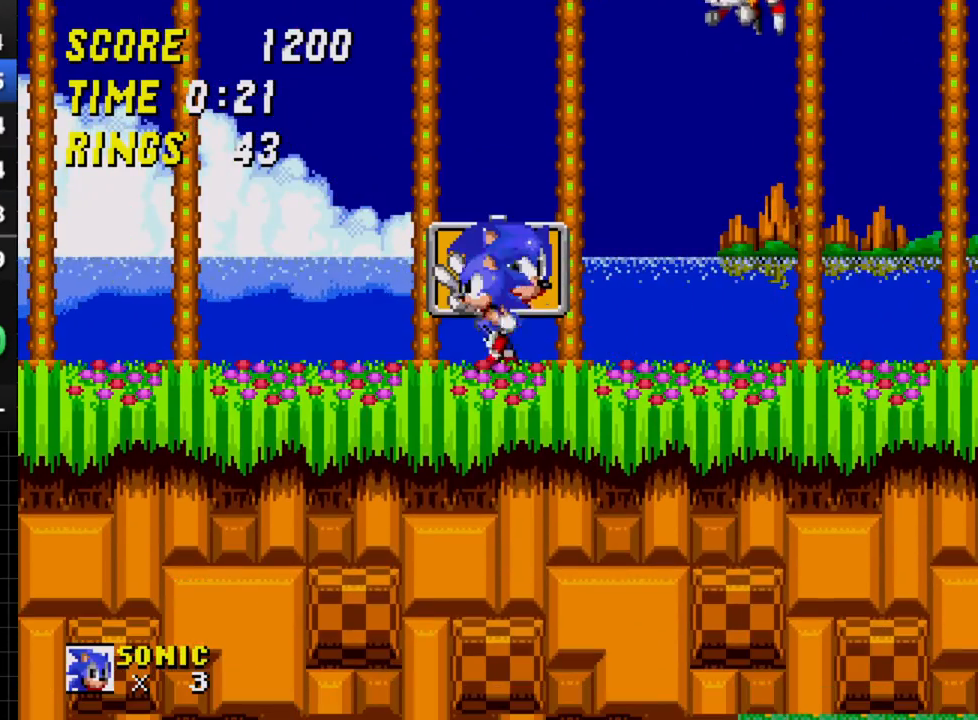
{"buttons": ["DPAD_RIGHT"], "events": [[433, "DPAD_RIGHT", "down"]]}
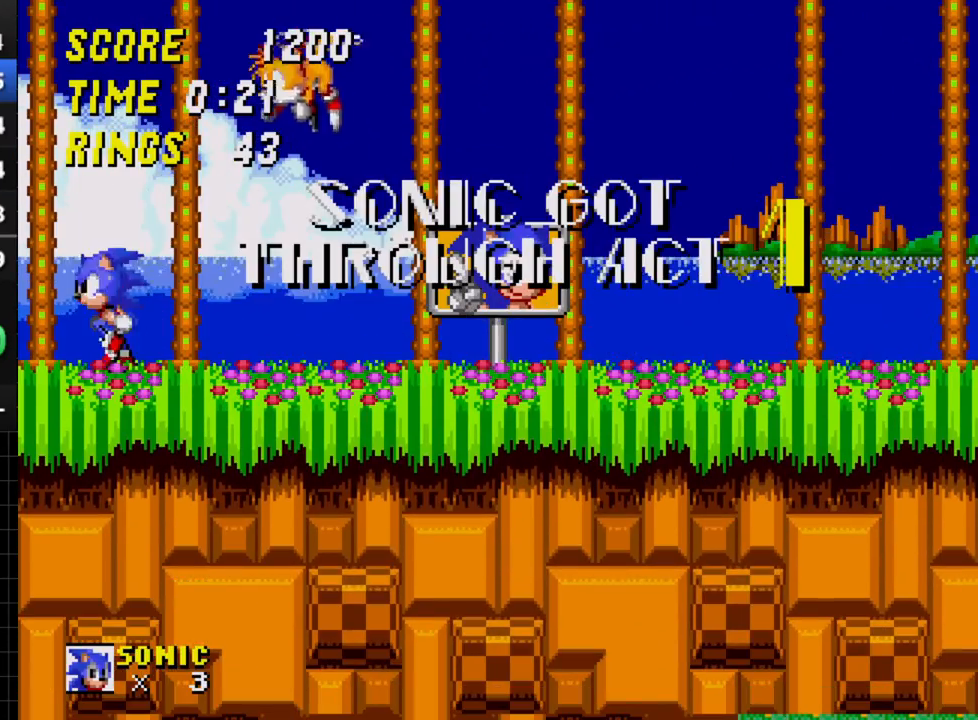
{"buttons": [], "events": [[100, "DPAD_RIGHT", "up"]]}